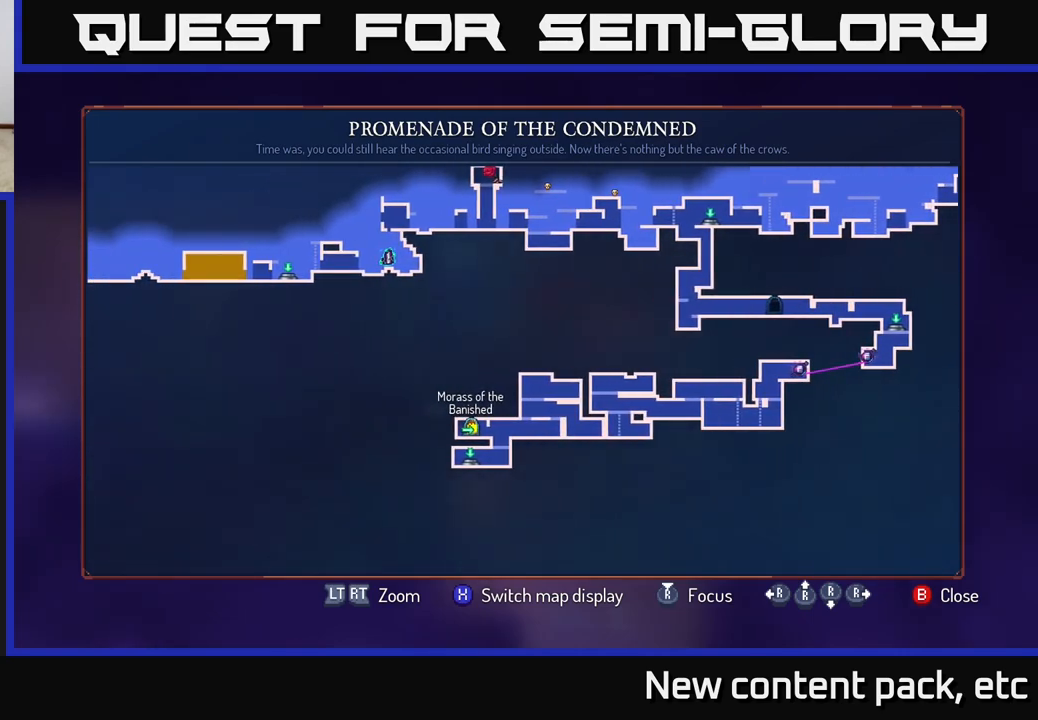
Gameplay with a controller (Xbox layout); each line is a JSON object with the inputs held at the frame after it. "events" lists button and stick changes between this image and that frame as [ms after this image, input, new state], when the widget could be followed in between.
{"buttons": [], "left_stick": "center", "right_stick": "center", "events": [[67, "left_stick", "up"], [333, "left_stick", "center"]]}
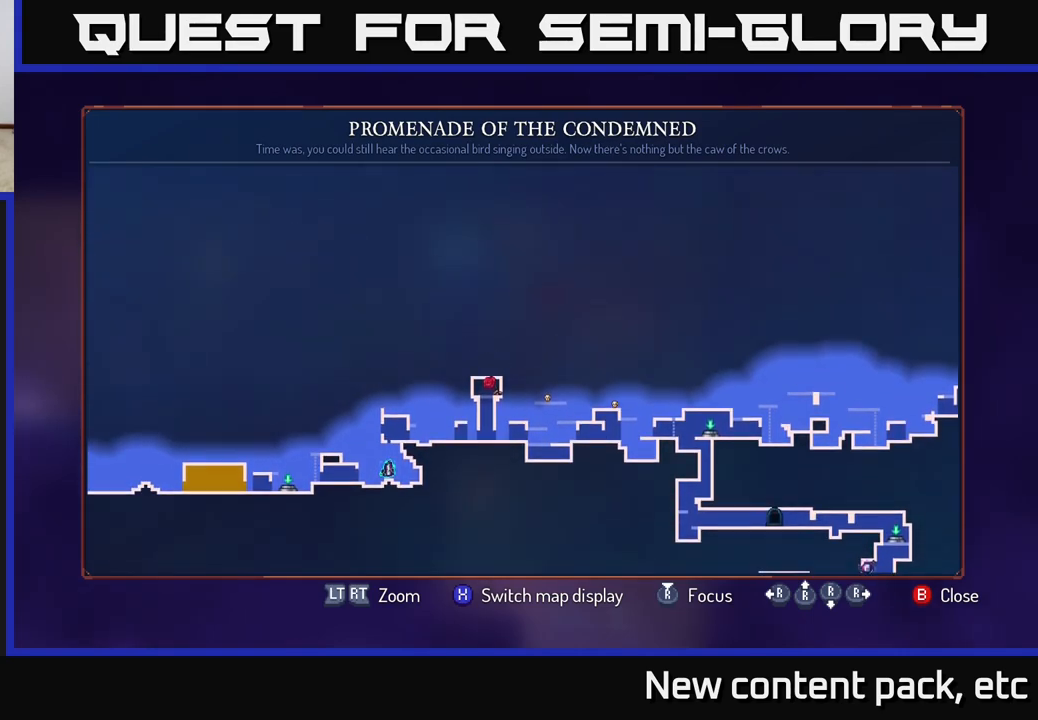
{"buttons": [], "left_stick": "center", "right_stick": "center", "events": []}
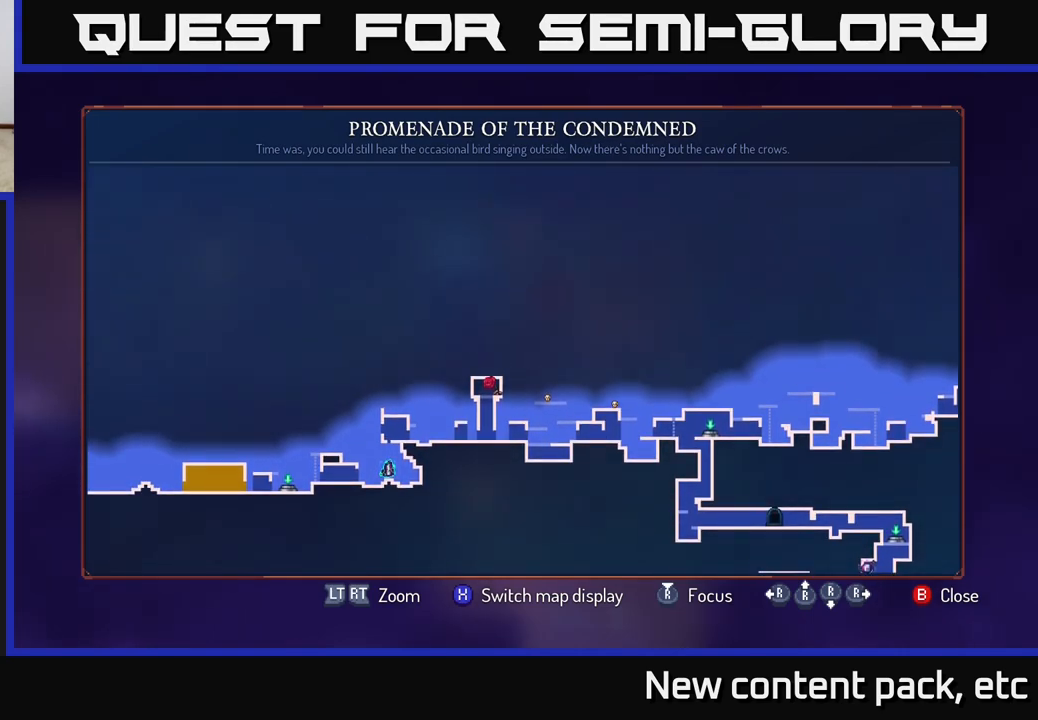
{"buttons": [], "left_stick": "right", "right_stick": "center", "events": [[200, "left_stick", "down-right"], [383, "left_stick", "right"]]}
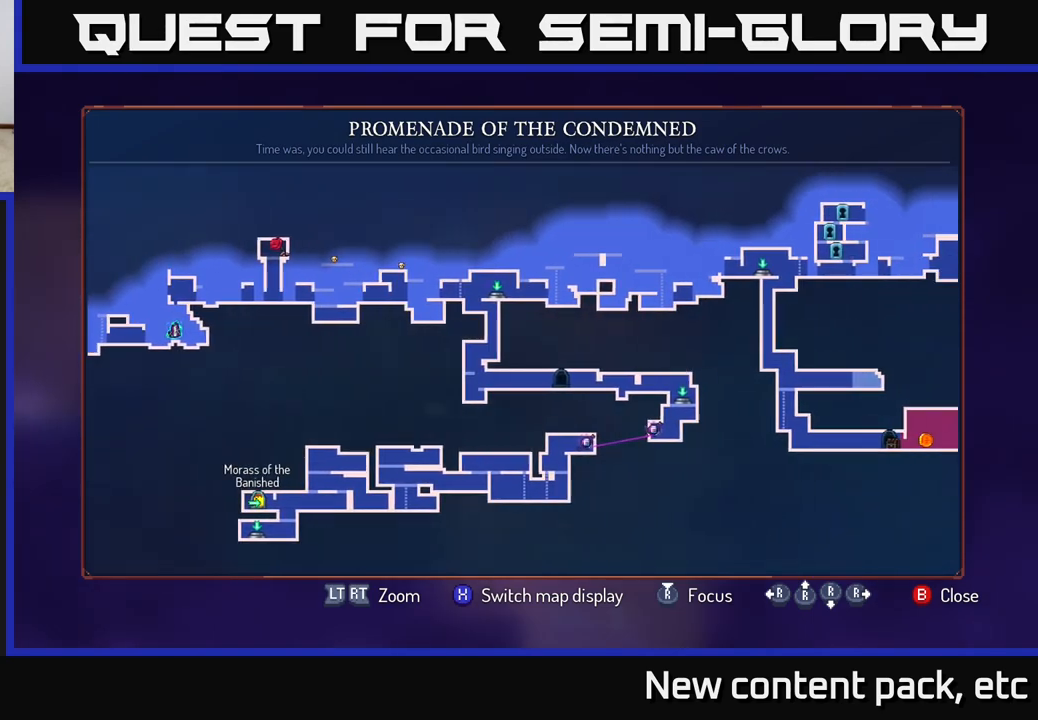
{"buttons": [], "left_stick": "right", "right_stick": "center", "events": []}
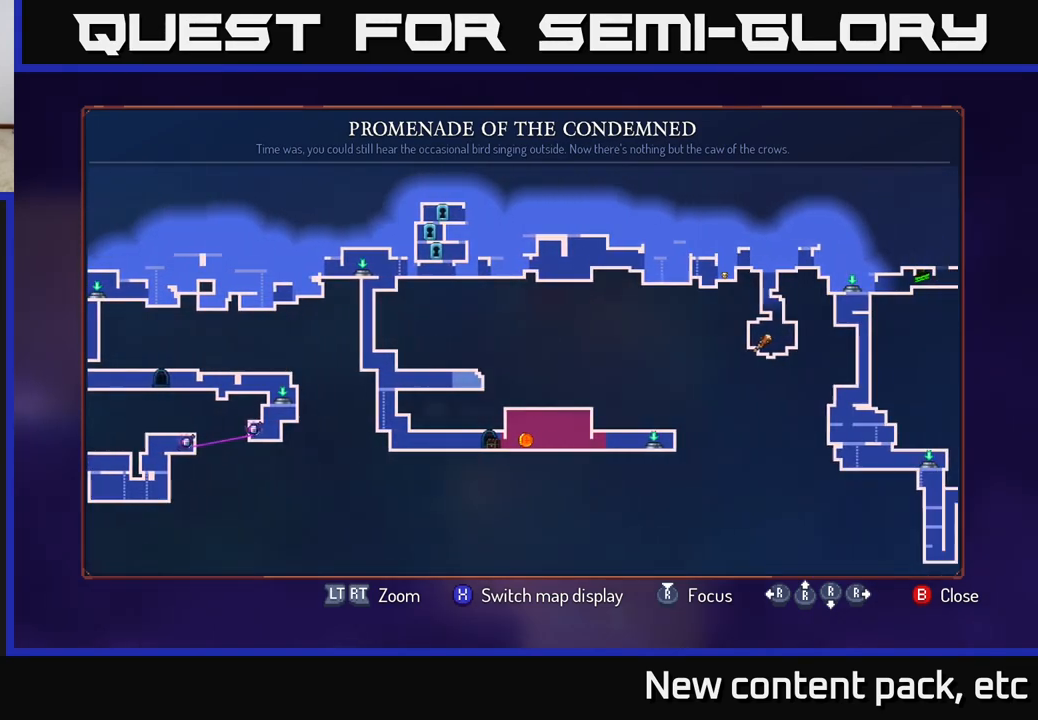
{"buttons": [], "left_stick": "center", "right_stick": "center", "events": [[150, "left_stick", "center"]]}
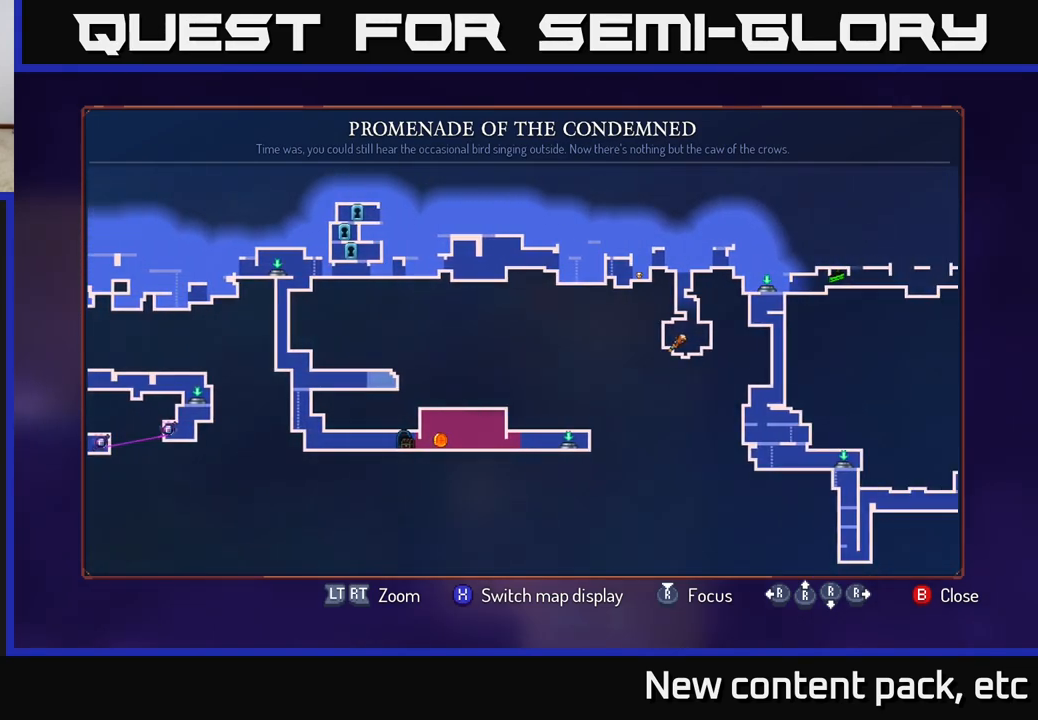
{"buttons": [], "left_stick": "center", "right_stick": "center", "events": [[183, "X", "down"], [233, "X", "up"]]}
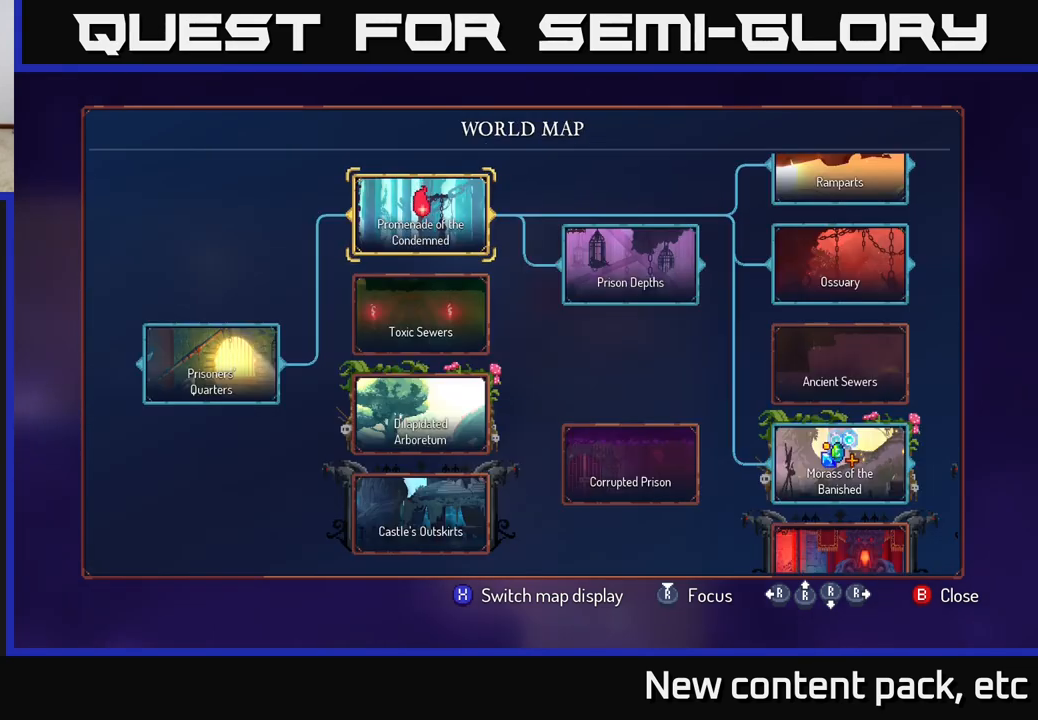
{"buttons": [], "left_stick": "right", "right_stick": "center", "events": [[167, "left_stick", "right"], [350, "left_stick", "center"], [433, "left_stick", "right"]]}
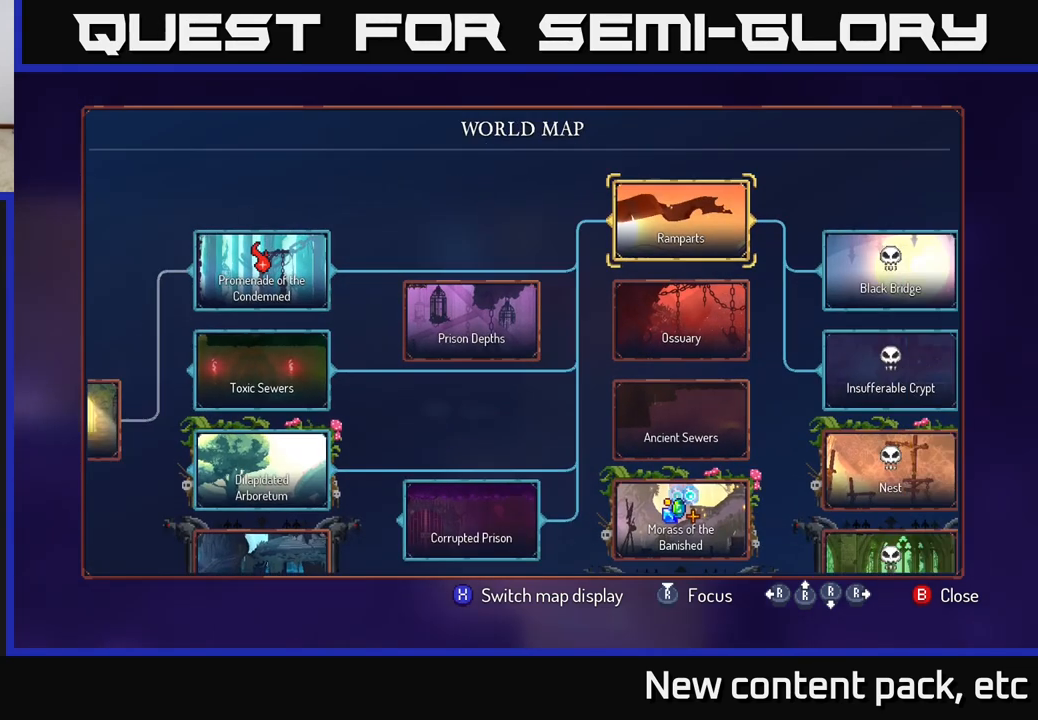
{"buttons": [], "left_stick": "center", "right_stick": "center", "events": [[133, "left_stick", "center"]]}
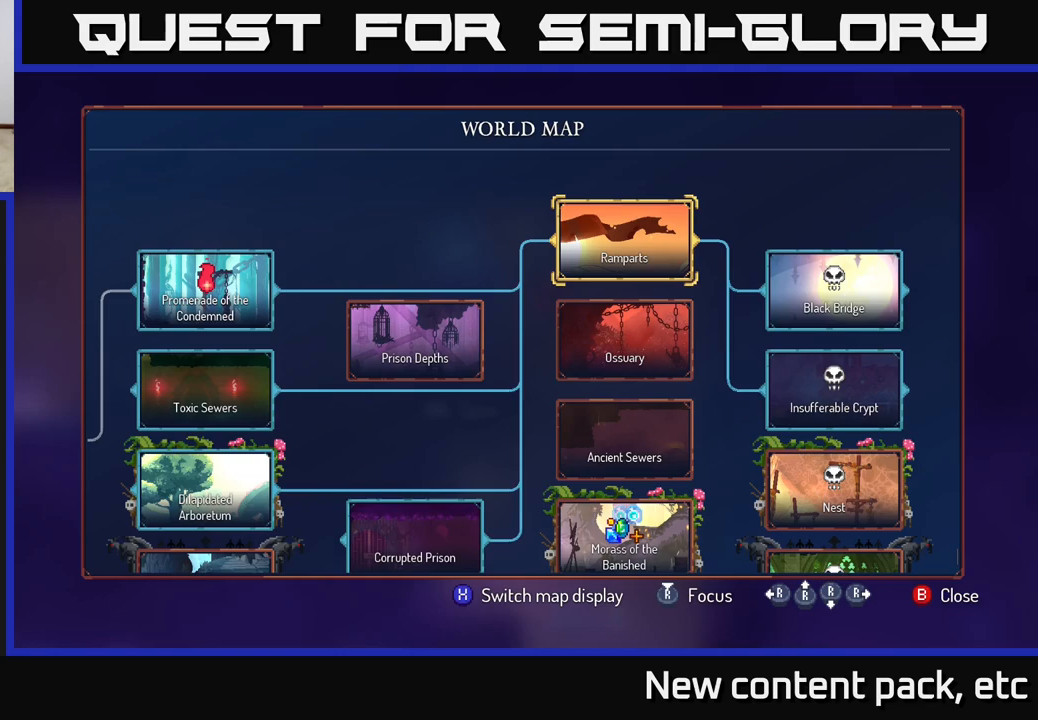
{"buttons": [], "left_stick": "center", "right_stick": "center", "events": [[150, "left_stick", "right"], [350, "left_stick", "center"]]}
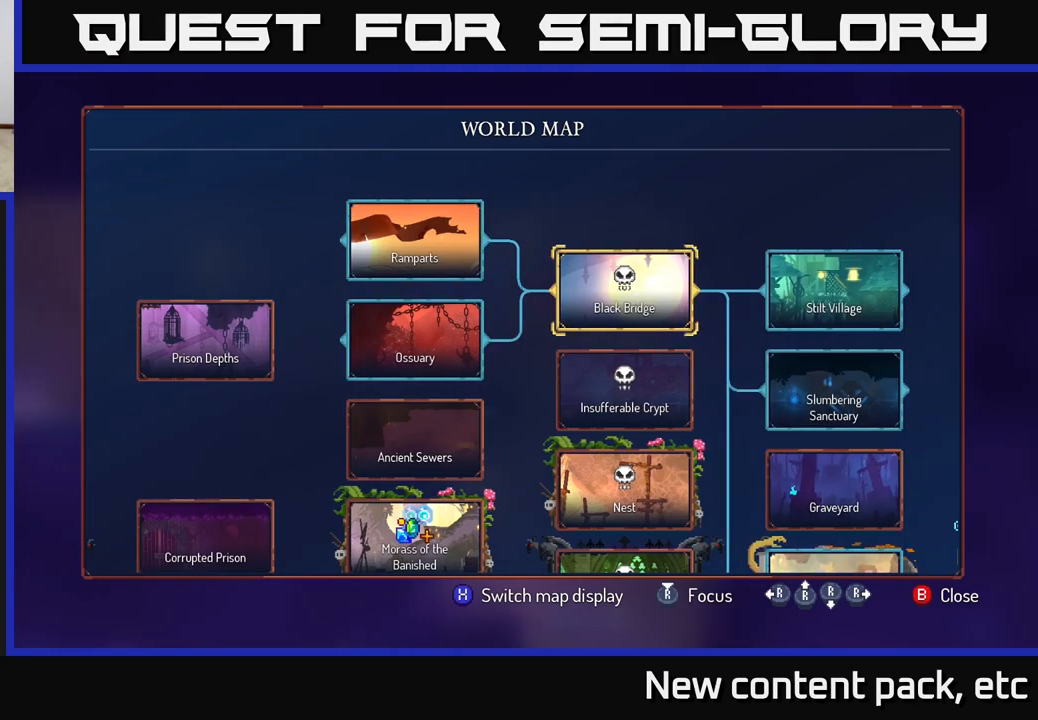
{"buttons": [], "left_stick": "down", "right_stick": "center", "events": [[433, "left_stick", "down"]]}
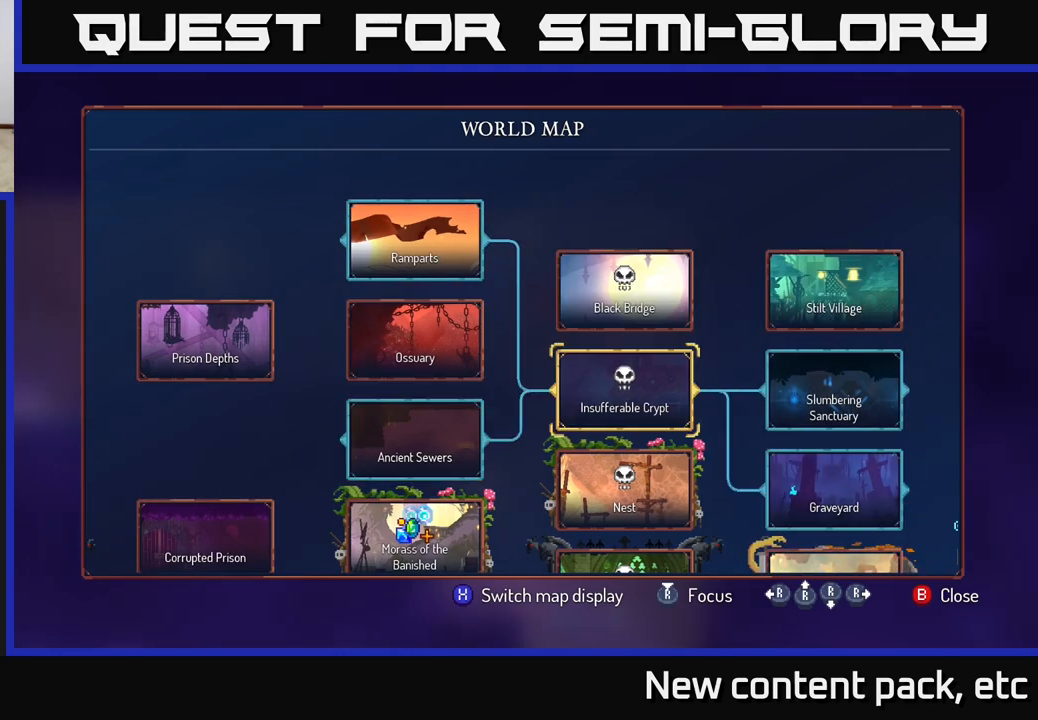
{"buttons": [], "left_stick": "center", "right_stick": "center", "events": [[117, "left_stick", "center"]]}
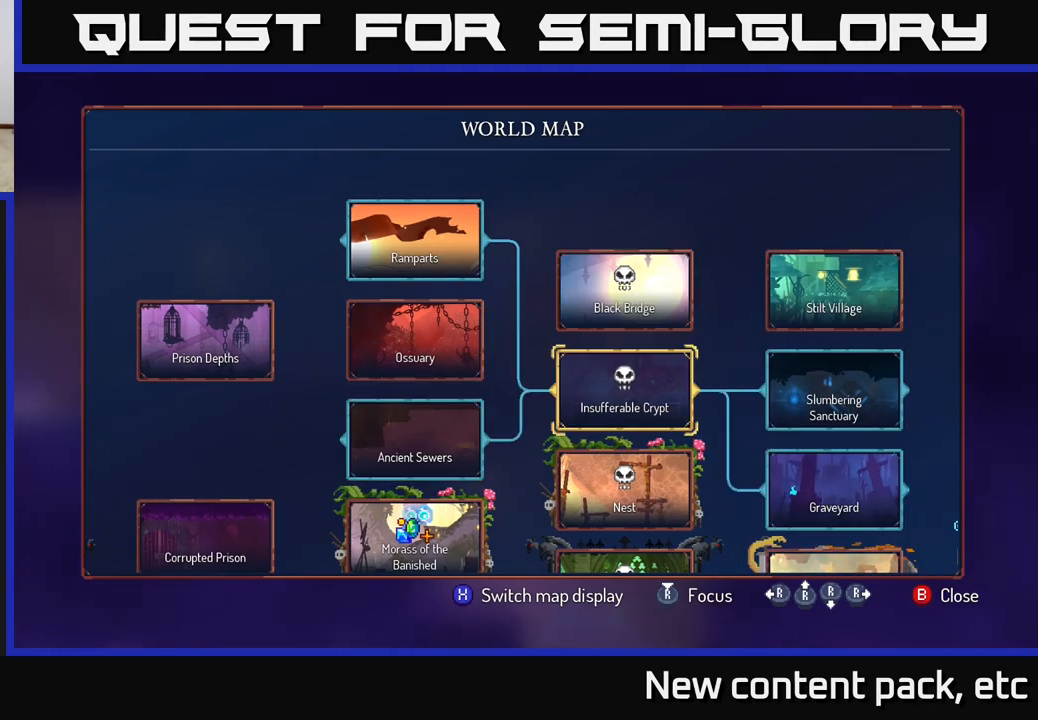
{"buttons": [], "left_stick": "right", "right_stick": "center", "events": [[200, "left_stick", "down"], [367, "left_stick", "center"], [417, "left_stick", "right"]]}
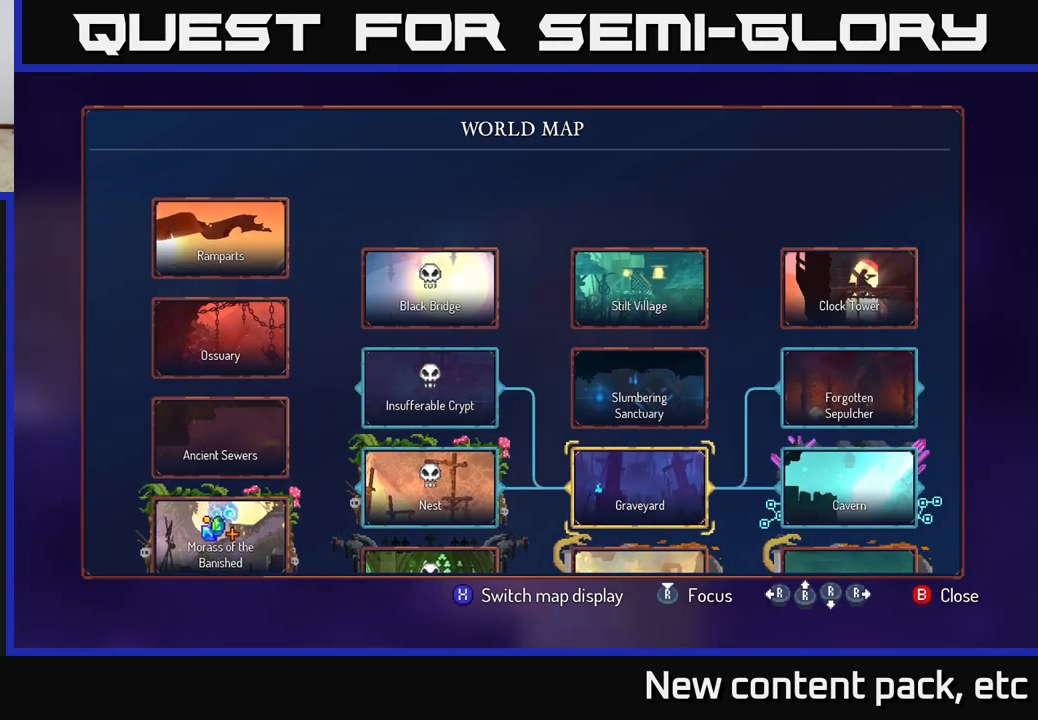
{"buttons": [], "left_stick": "center", "right_stick": "center", "events": [[117, "left_stick", "center"], [183, "left_stick", "right"], [400, "left_stick", "center"]]}
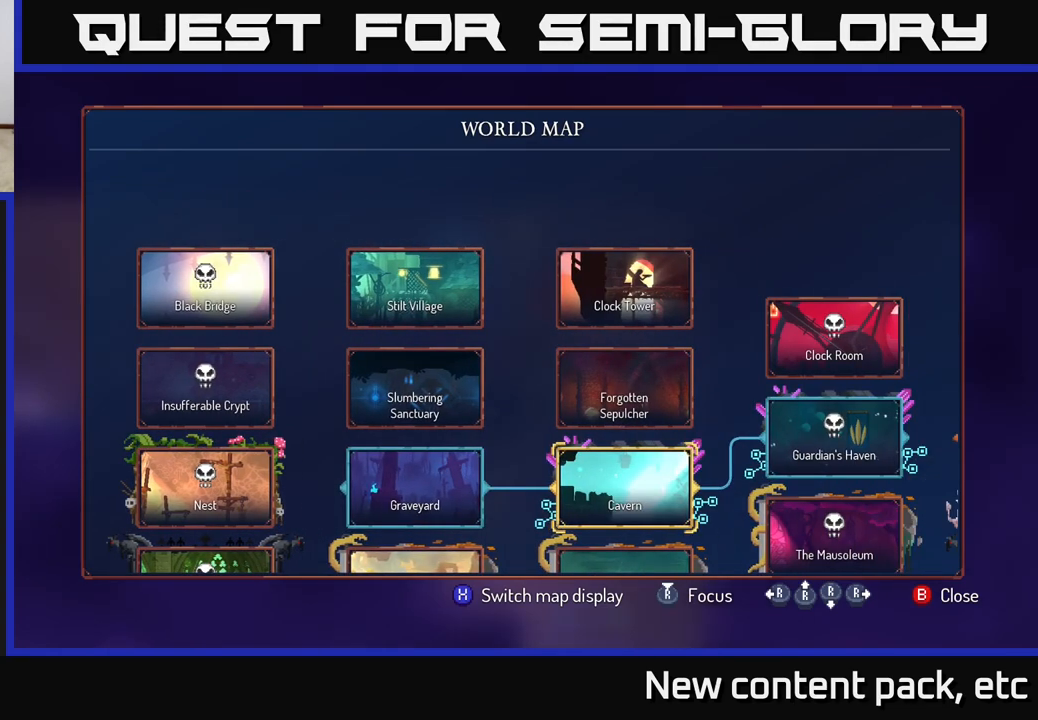
{"buttons": [], "left_stick": "center", "right_stick": "center", "events": []}
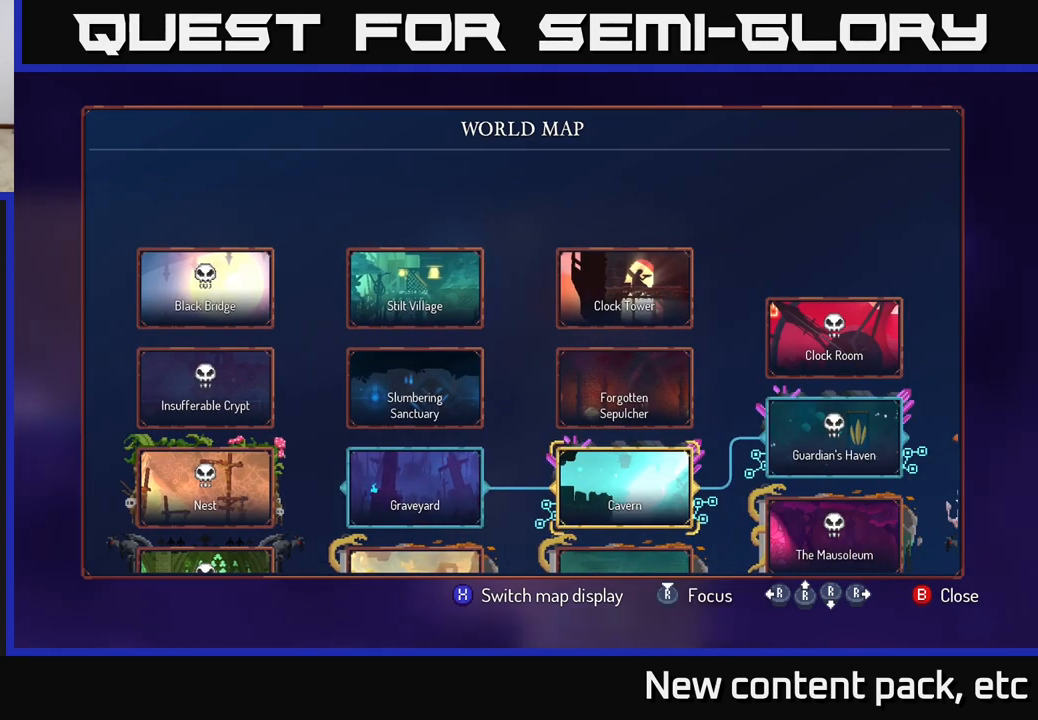
{"buttons": [], "left_stick": "center", "right_stick": "center", "events": [[50, "left_stick", "left"], [200, "left_stick", "center"], [283, "left_stick", "left"], [450, "left_stick", "center"]]}
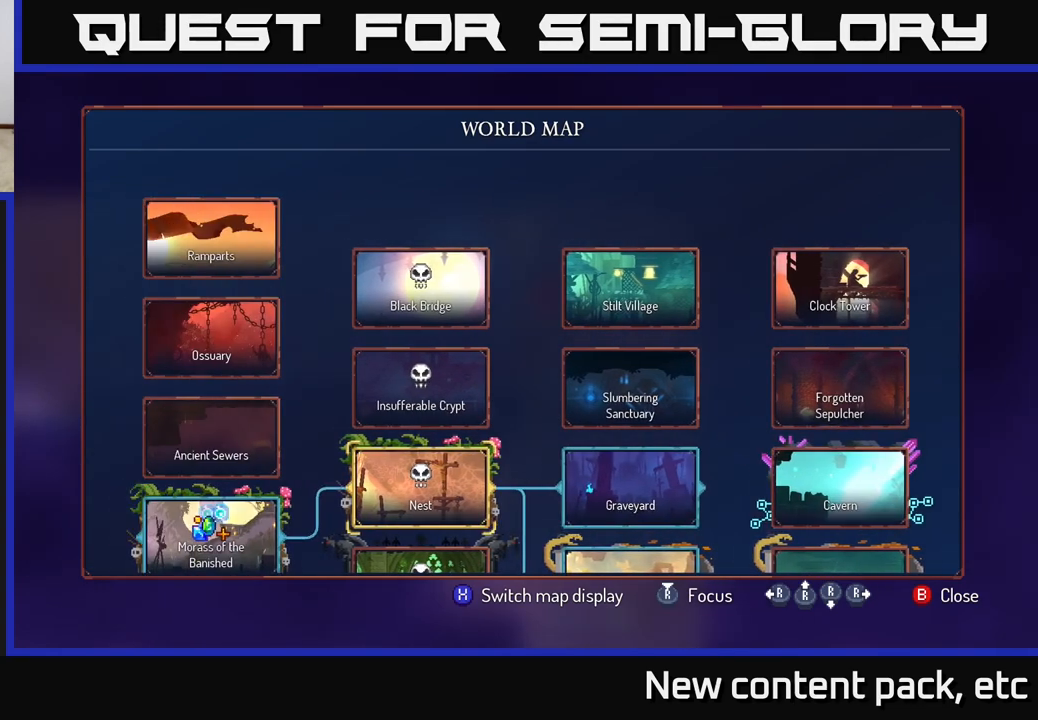
{"buttons": [], "left_stick": "center", "right_stick": "center", "events": [[67, "left_stick", "left"], [183, "left_stick", "center"], [300, "left_stick", "up"], [483, "left_stick", "center"]]}
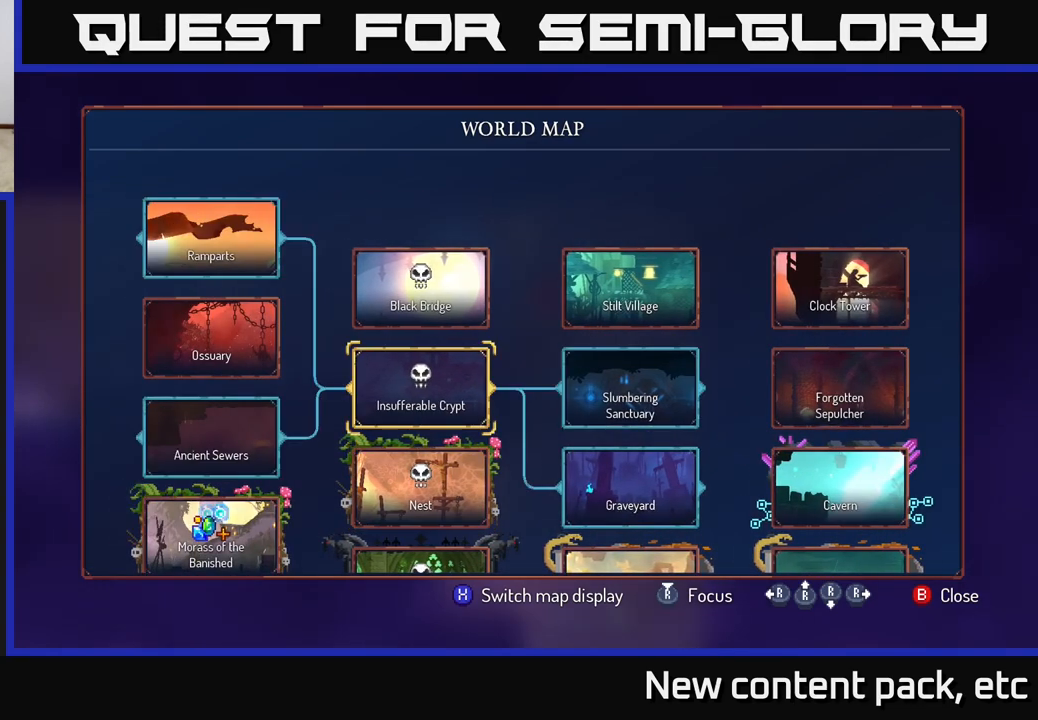
{"buttons": [], "left_stick": "left", "right_stick": "center", "events": [[433, "left_stick", "left"]]}
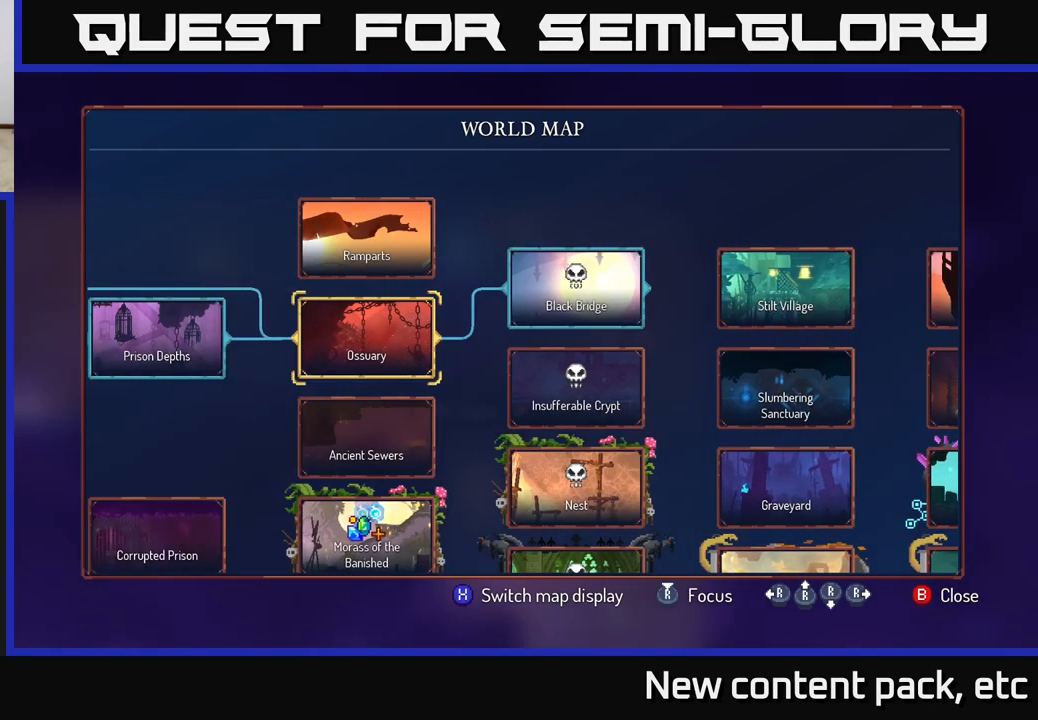
{"buttons": [], "left_stick": "right", "right_stick": "center", "events": [[133, "left_stick", "center"], [350, "left_stick", "right"]]}
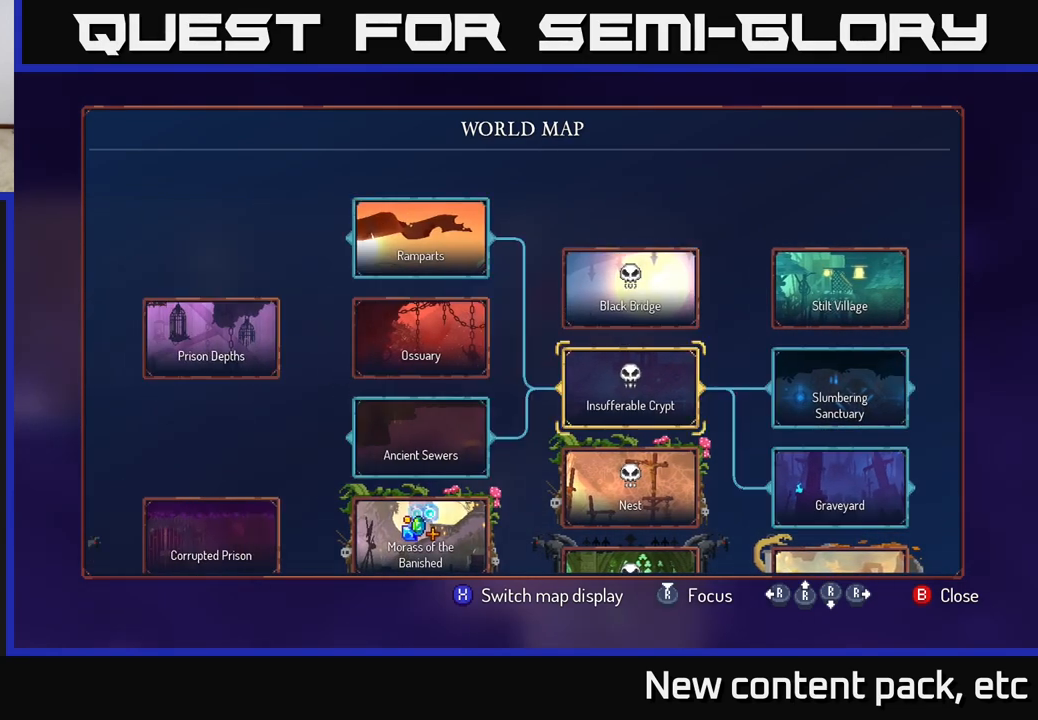
{"buttons": [], "left_stick": "center", "right_stick": "center", "events": [[33, "left_stick", "center"]]}
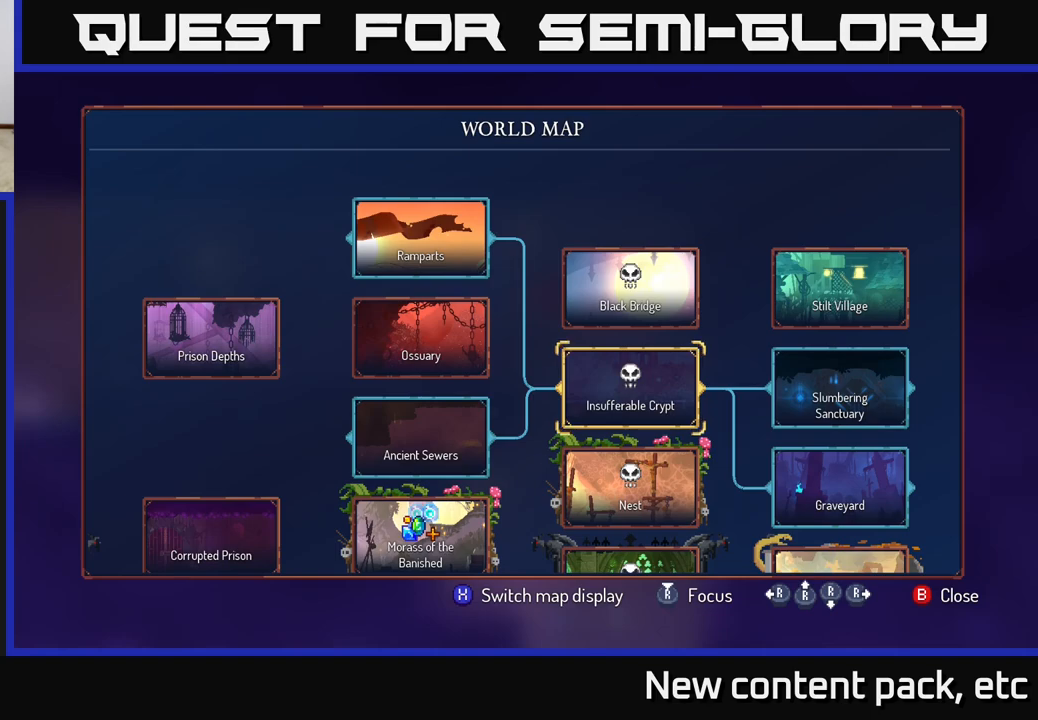
{"buttons": [], "left_stick": "left", "right_stick": "center", "events": [[117, "left_stick", "left"], [333, "left_stick", "center"], [500, "left_stick", "left"]]}
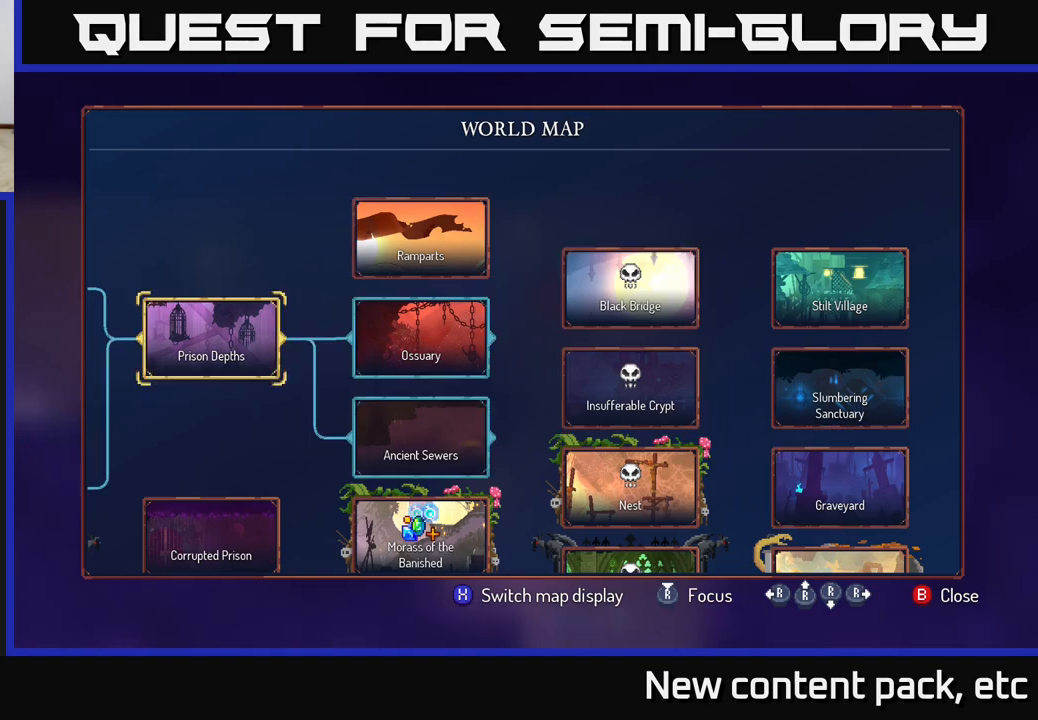
{"buttons": [], "left_stick": "center", "right_stick": "center", "events": [[150, "left_stick", "center"]]}
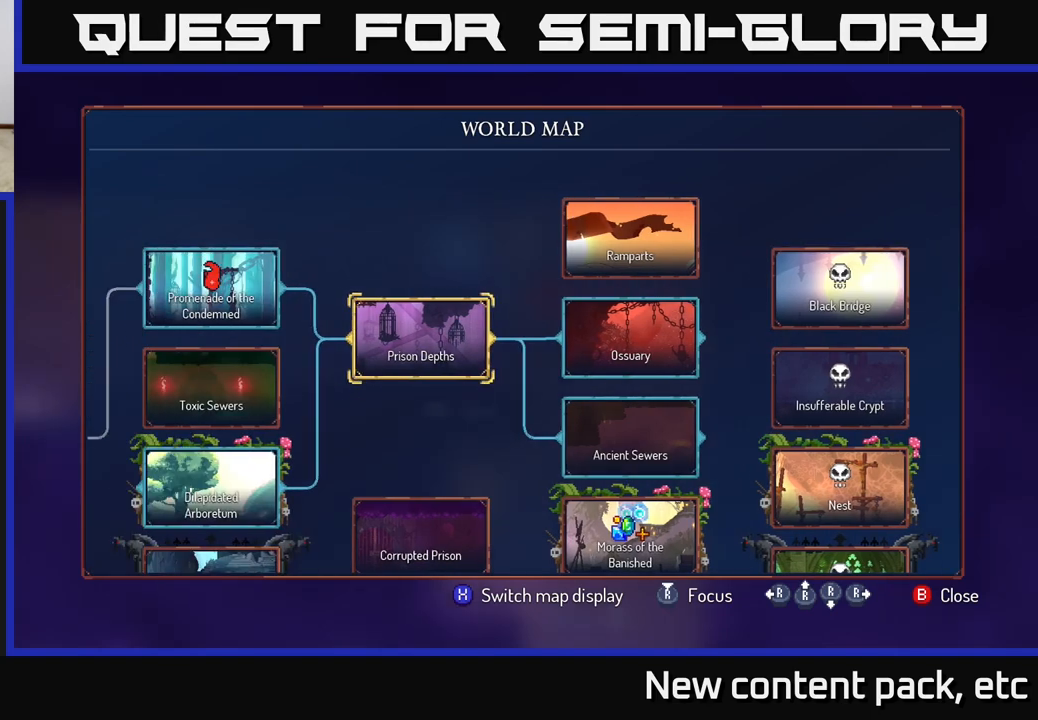
{"buttons": [], "left_stick": "center", "right_stick": "center", "events": []}
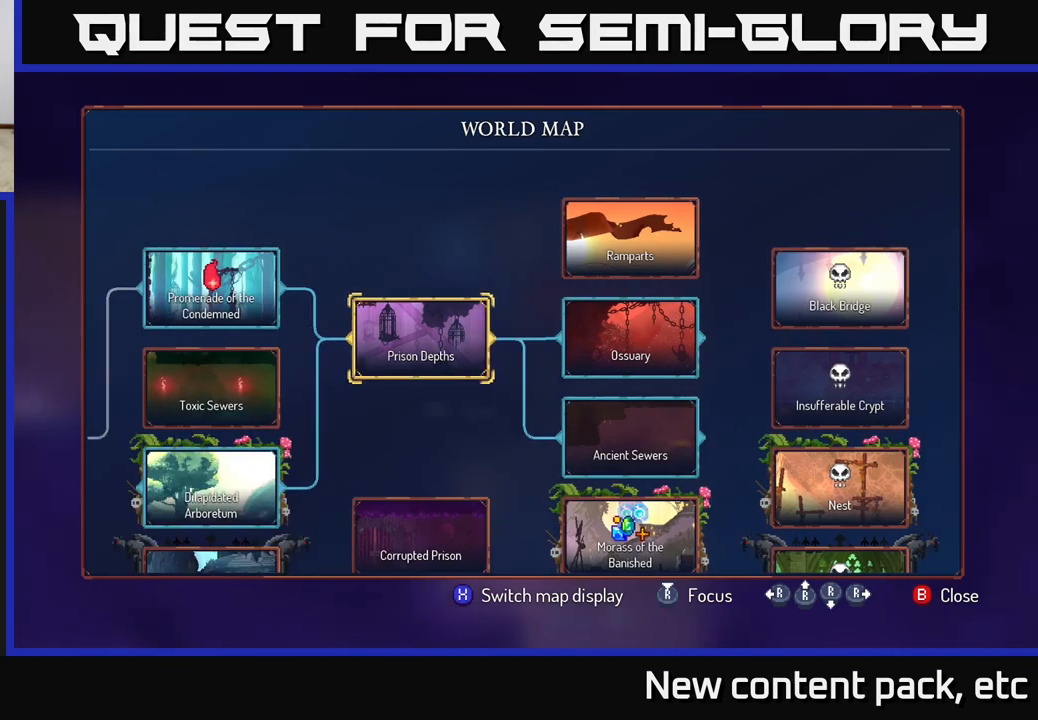
{"buttons": [], "left_stick": "center", "right_stick": "center", "events": []}
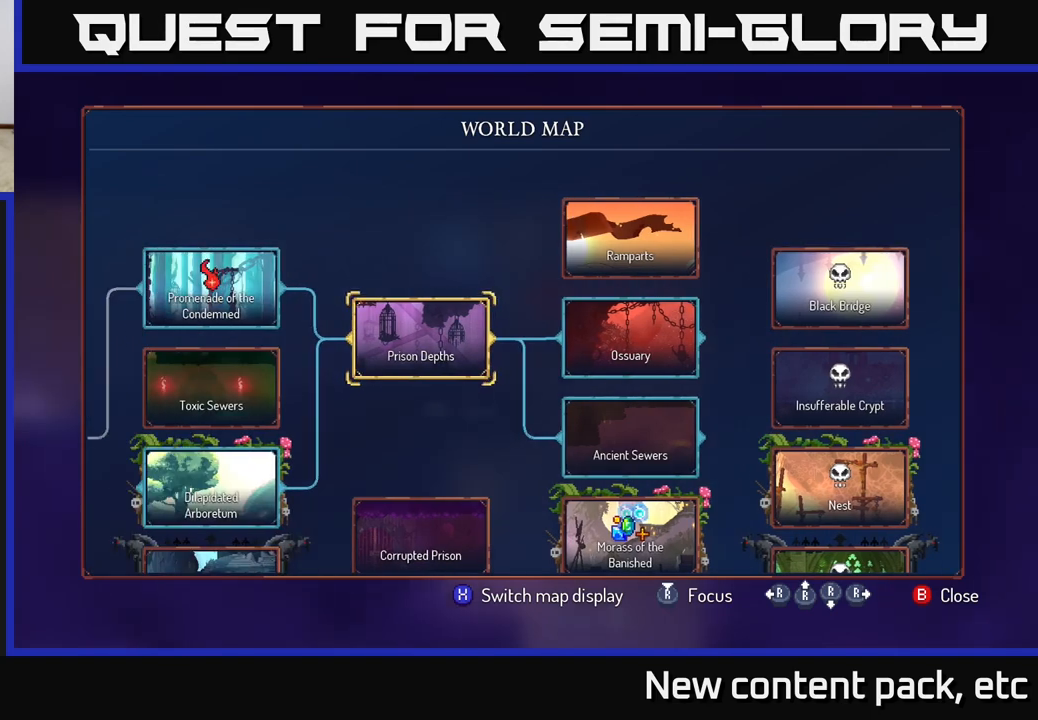
{"buttons": [], "left_stick": "center", "right_stick": "center", "events": []}
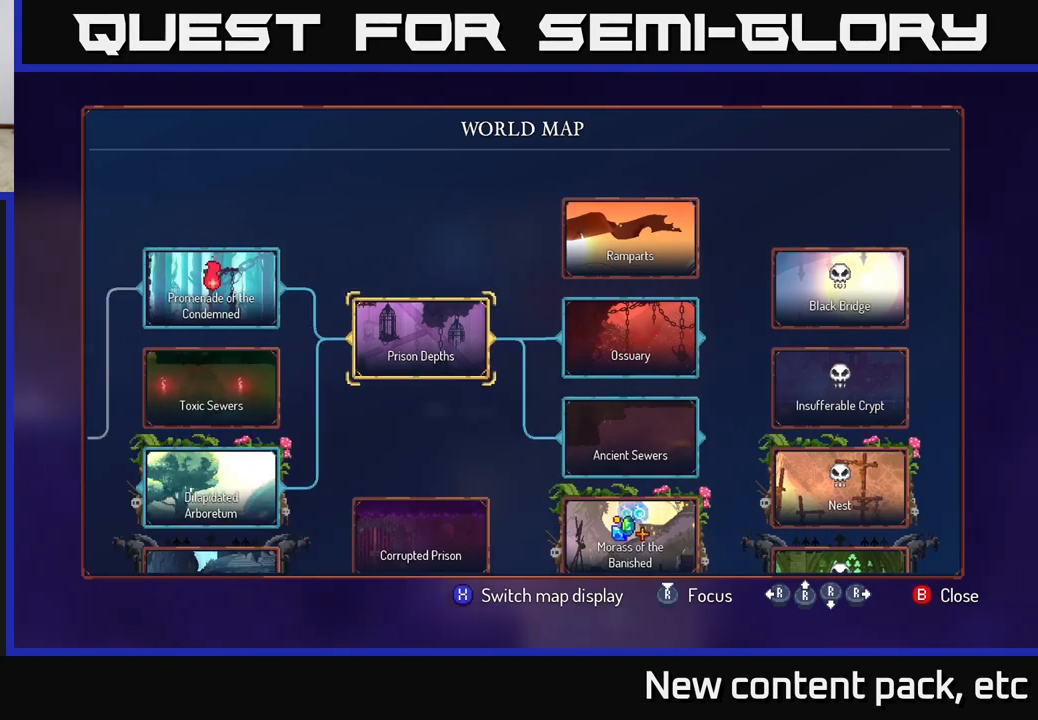
{"buttons": [], "left_stick": "right", "right_stick": "center", "events": [[450, "left_stick", "right"]]}
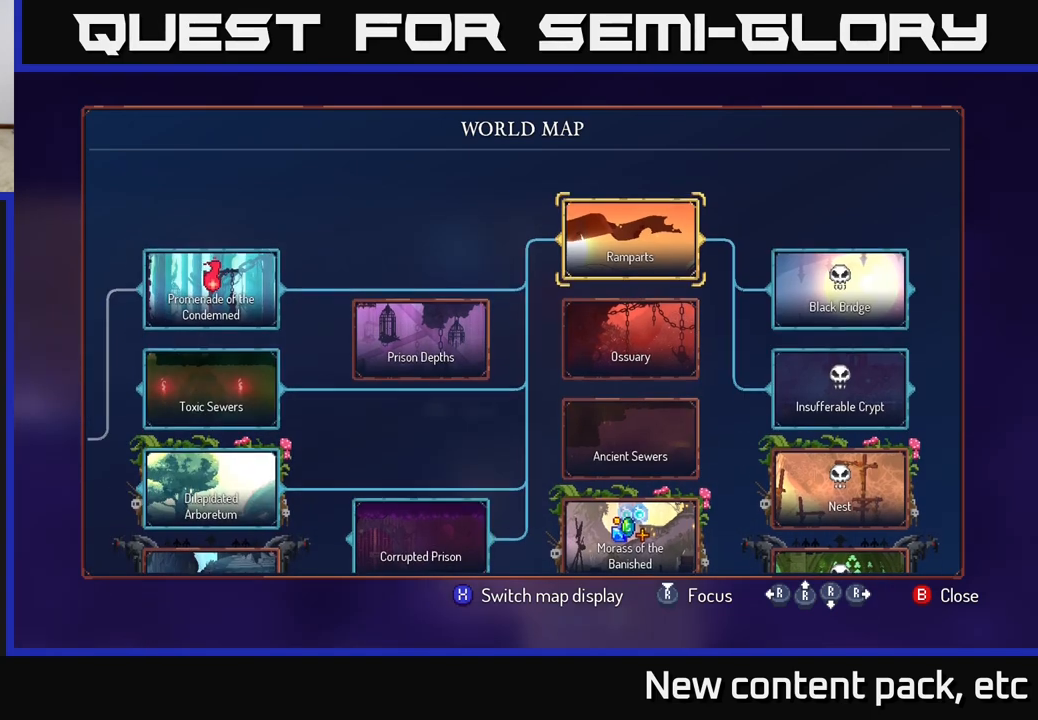
{"buttons": [], "left_stick": "center", "right_stick": "center", "events": [[167, "left_stick", "center"]]}
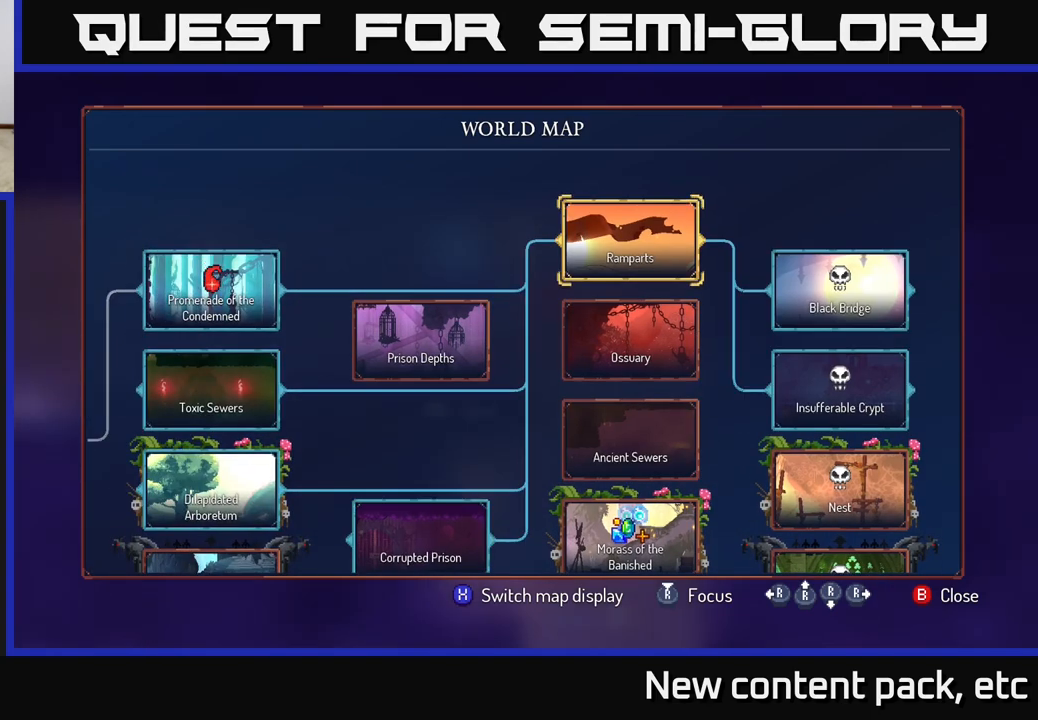
{"buttons": [], "left_stick": "center", "right_stick": "center", "events": [[67, "left_stick", "left"], [250, "left_stick", "center"]]}